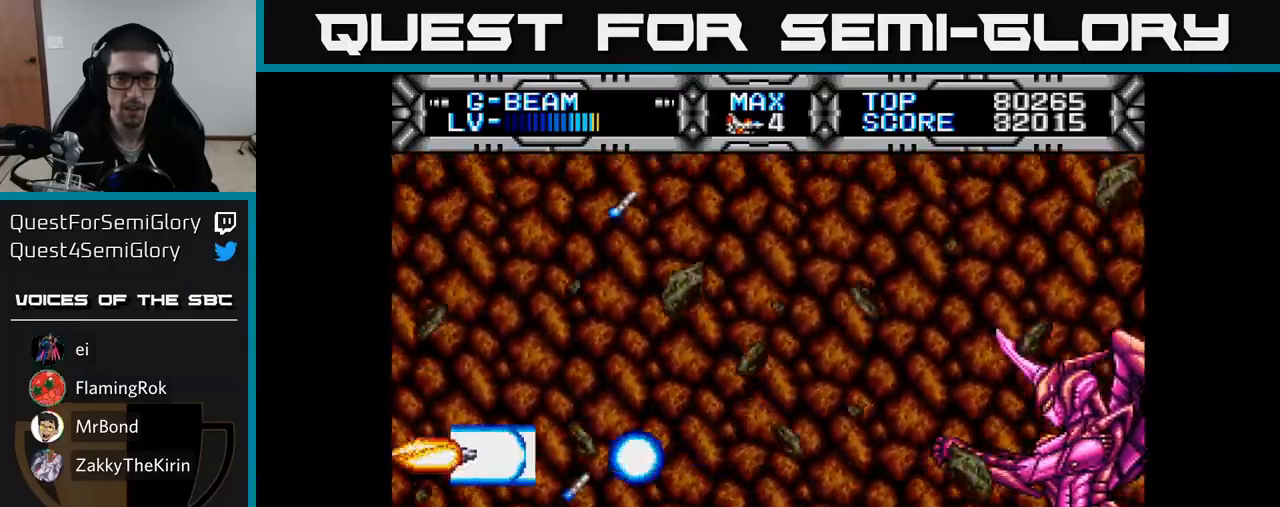
Gameplay with a controller (Xbox layout); each line is a JSON object with the inputs held at the frame after it. "events" lists button and stick changes between this image and that frame as [ms after this image, input, new state], when the widget could be followed in between. Not read: left_stick.
{"buttons": ["X", "DPAD_DOWN", "DPAD_RIGHT"], "right_stick": "center", "events": [[167, "DPAD_RIGHT", "down"], [167, "DPAD_UP", "up"], [250, "DPAD_DOWN", "down"], [283, "DPAD_RIGHT", "up"], [383, "DPAD_RIGHT", "down"]]}
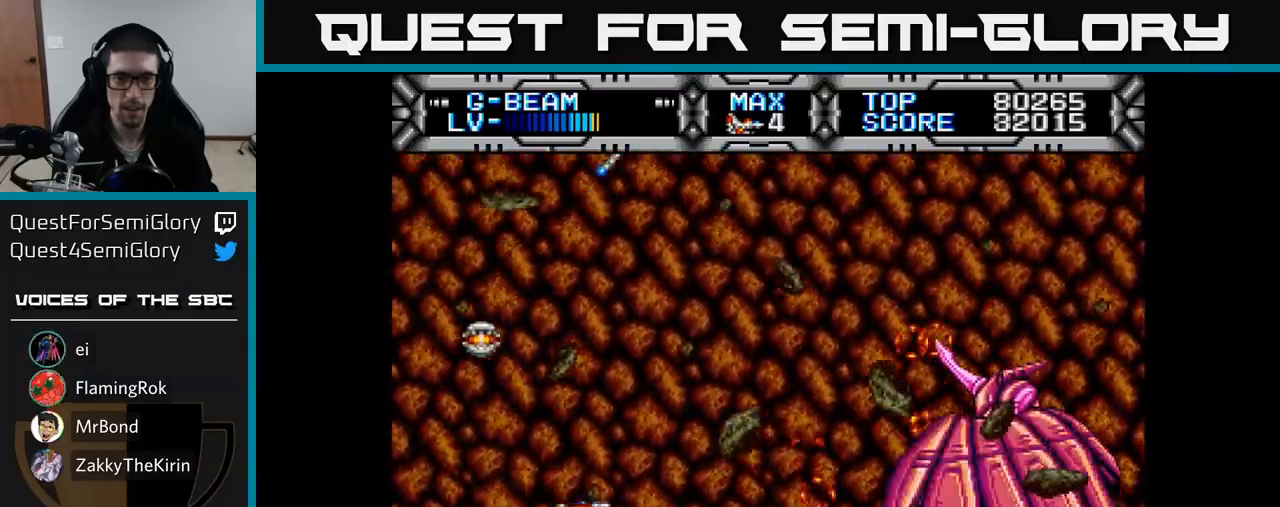
{"buttons": ["X"], "right_stick": "center", "events": [[33, "DPAD_DOWN", "up"], [217, "DPAD_RIGHT", "up"], [233, "DPAD_UP", "down"], [250, "DPAD_LEFT", "down"], [417, "DPAD_UP", "up"], [500, "DPAD_LEFT", "up"]]}
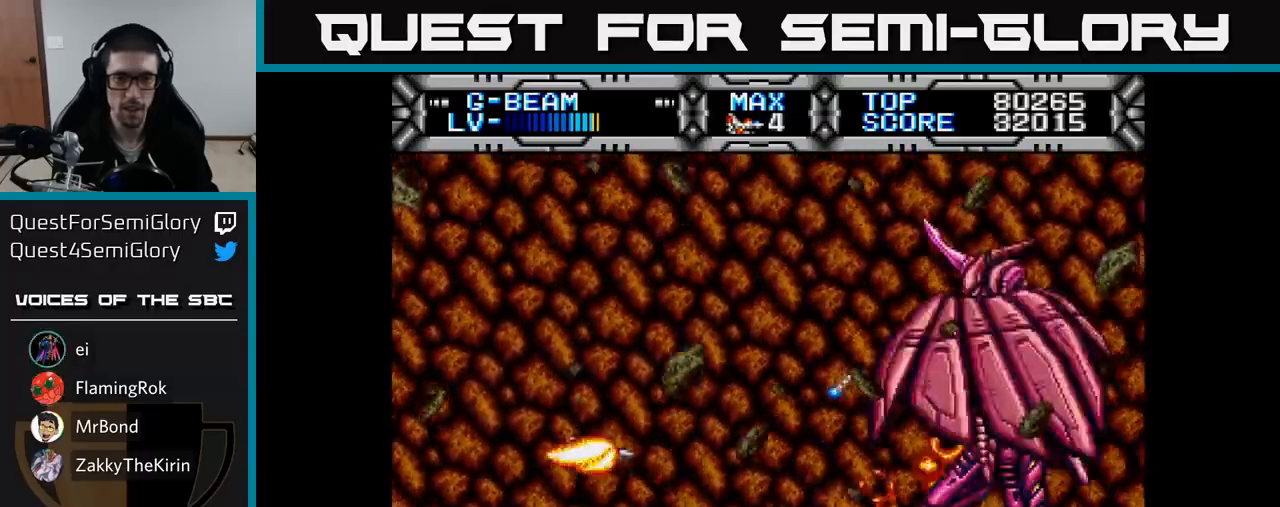
{"buttons": ["X"], "right_stick": "center", "events": [[50, "DPAD_LEFT", "down"], [67, "DPAD_UP", "down"], [183, "DPAD_UP", "up"], [317, "DPAD_LEFT", "up"]]}
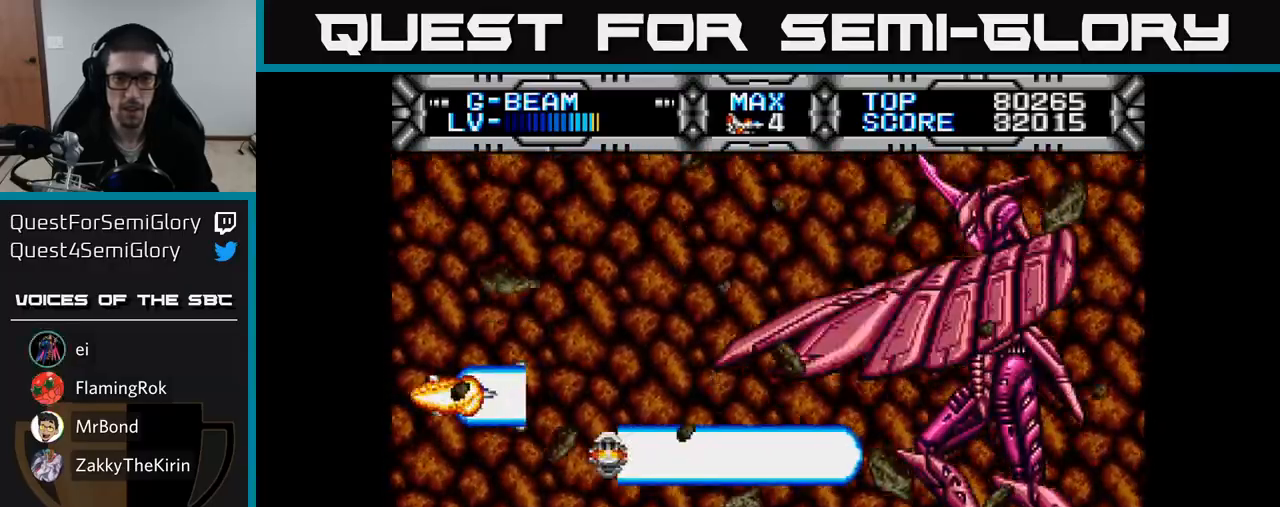
{"buttons": ["X"], "right_stick": "center", "events": []}
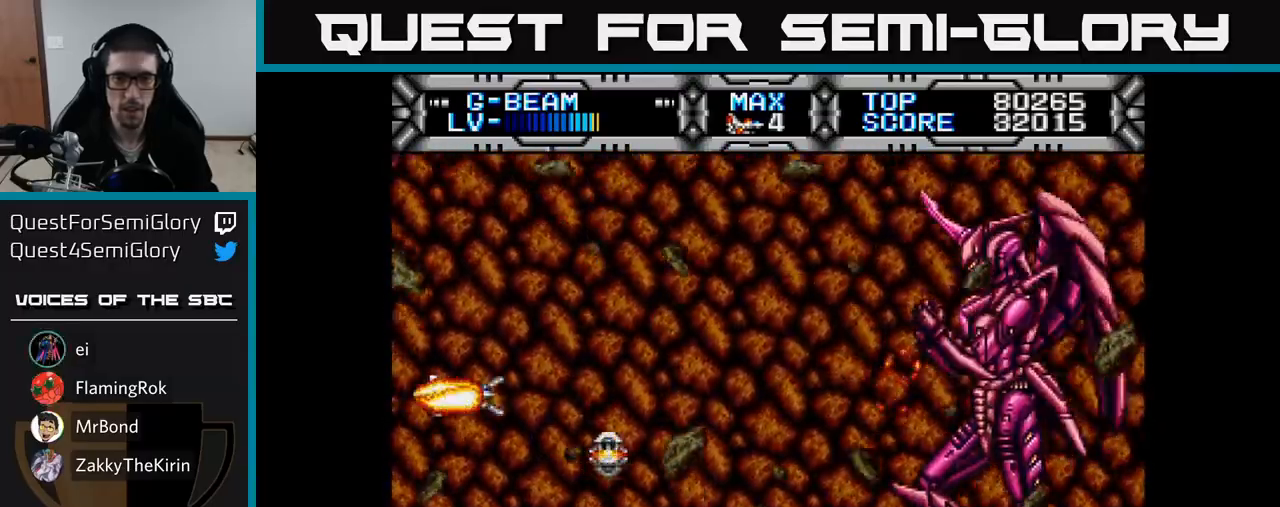
{"buttons": ["X"], "right_stick": "center", "events": []}
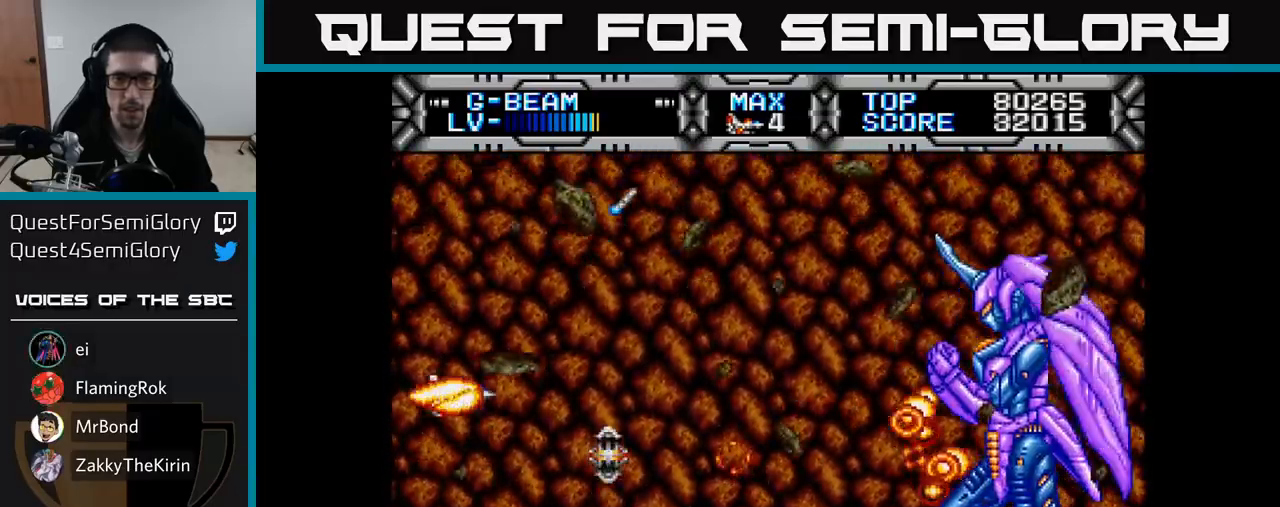
{"buttons": ["X", "DPAD_DOWN", "DPAD_LEFT"], "right_stick": "center", "events": [[400, "DPAD_LEFT", "down"], [417, "DPAD_DOWN", "down"]]}
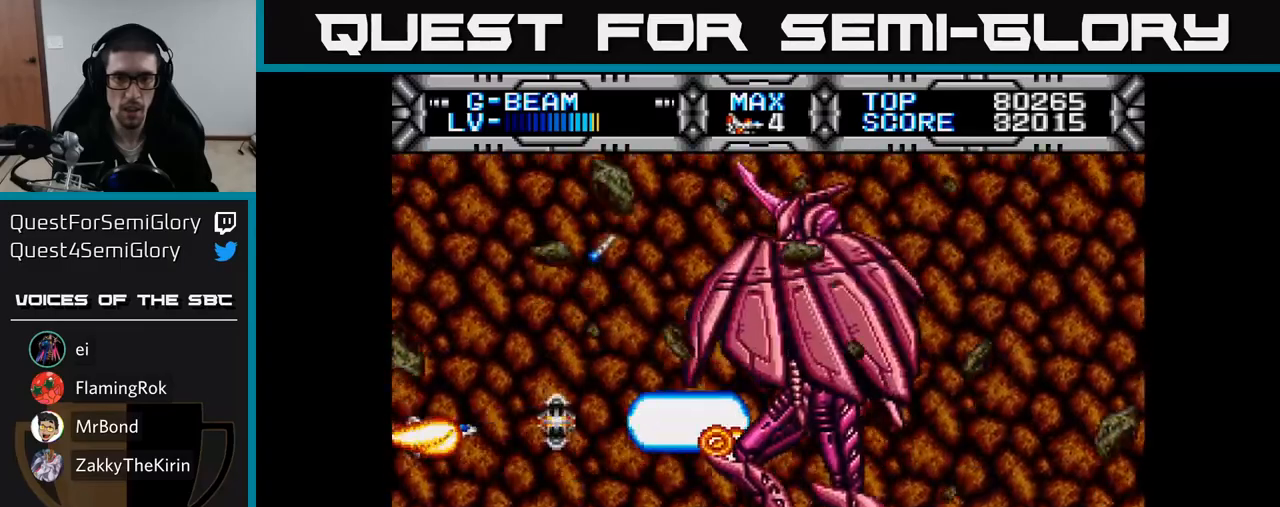
{"buttons": ["X", "DPAD_RIGHT"], "right_stick": "center", "events": [[17, "DPAD_LEFT", "up"], [67, "DPAD_DOWN", "up"], [67, "DPAD_LEFT", "down"], [183, "DPAD_LEFT", "up"], [217, "DPAD_RIGHT", "down"], [267, "DPAD_UP", "down"], [483, "DPAD_UP", "up"]]}
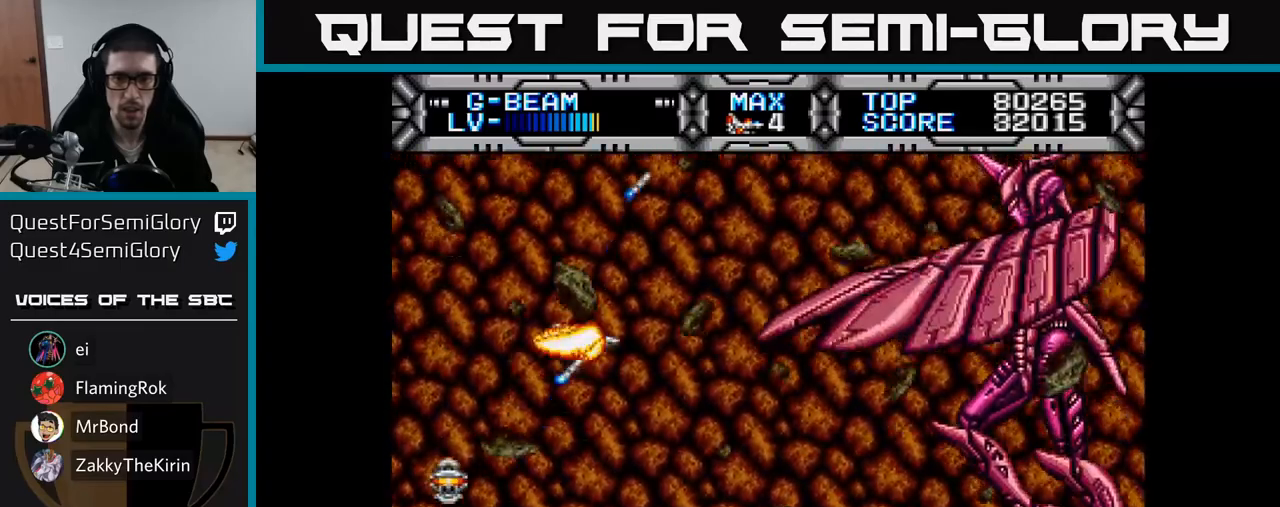
{"buttons": ["X", "DPAD_DOWN", "DPAD_LEFT"], "right_stick": "center", "events": [[150, "DPAD_RIGHT", "up"], [183, "DPAD_DOWN", "down"], [200, "DPAD_LEFT", "down"], [317, "DPAD_LEFT", "up"], [333, "DPAD_DOWN", "up"], [383, "DPAD_DOWN", "down"], [400, "DPAD_LEFT", "down"], [450, "DPAD_LEFT", "up"], [500, "DPAD_LEFT", "down"]]}
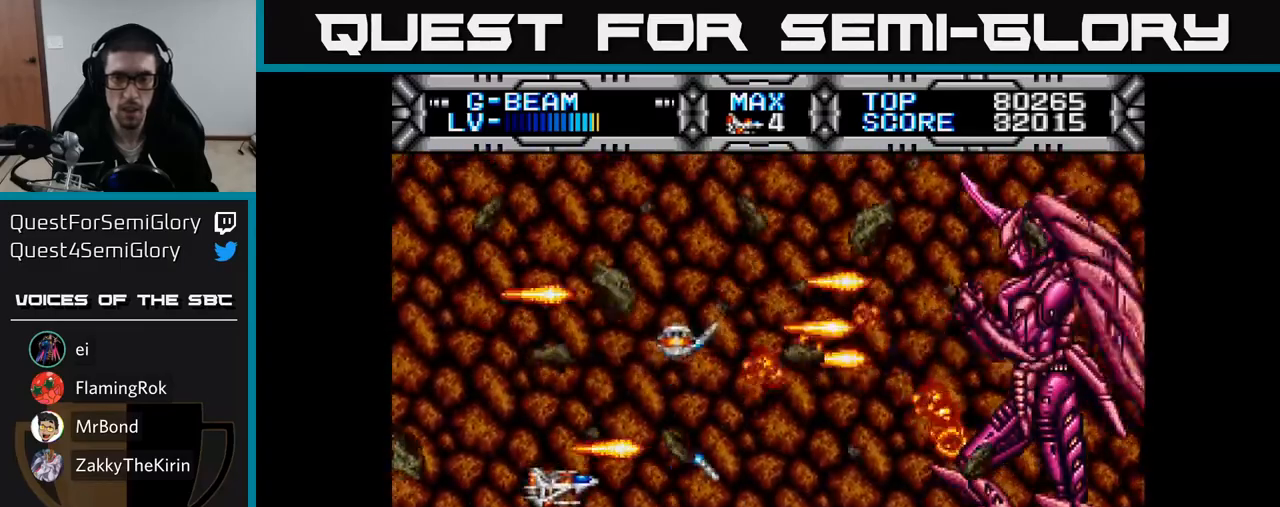
{"buttons": ["X", "DPAD_RIGHT"], "right_stick": "center", "events": [[17, "DPAD_DOWN", "up"], [167, "DPAD_DOWN", "down"], [300, "DPAD_LEFT", "up"], [433, "DPAD_RIGHT", "down"], [450, "DPAD_DOWN", "up"]]}
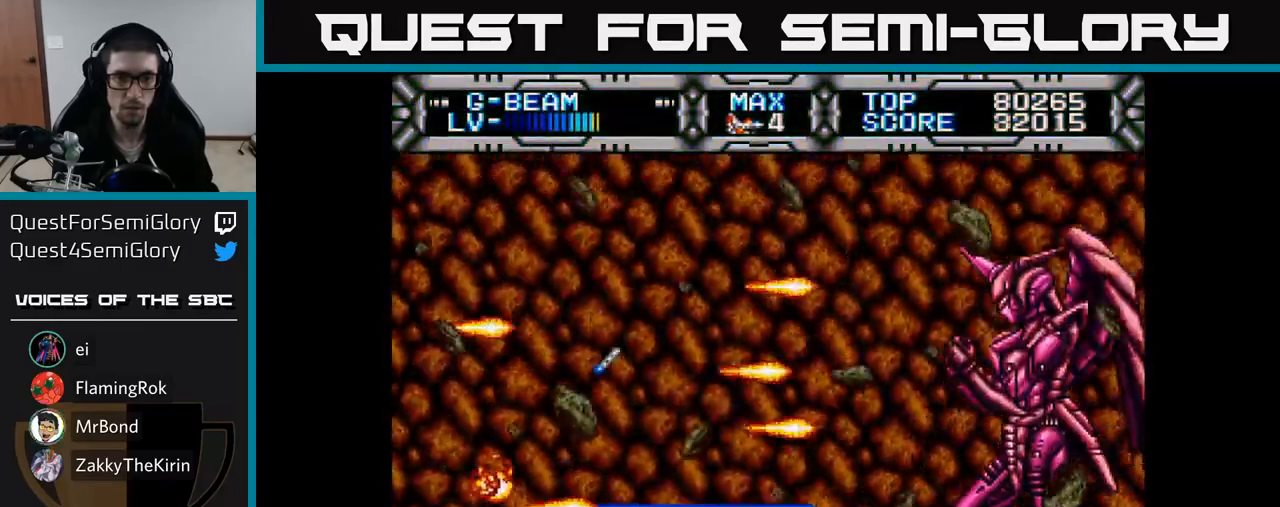
{"buttons": ["X", "DPAD_DOWN", "DPAD_LEFT"], "right_stick": "center", "events": [[217, "DPAD_RIGHT", "up"], [250, "DPAD_LEFT", "down"], [250, "DPAD_UP", "down"], [283, "DPAD_UP", "up"], [500, "DPAD_DOWN", "down"]]}
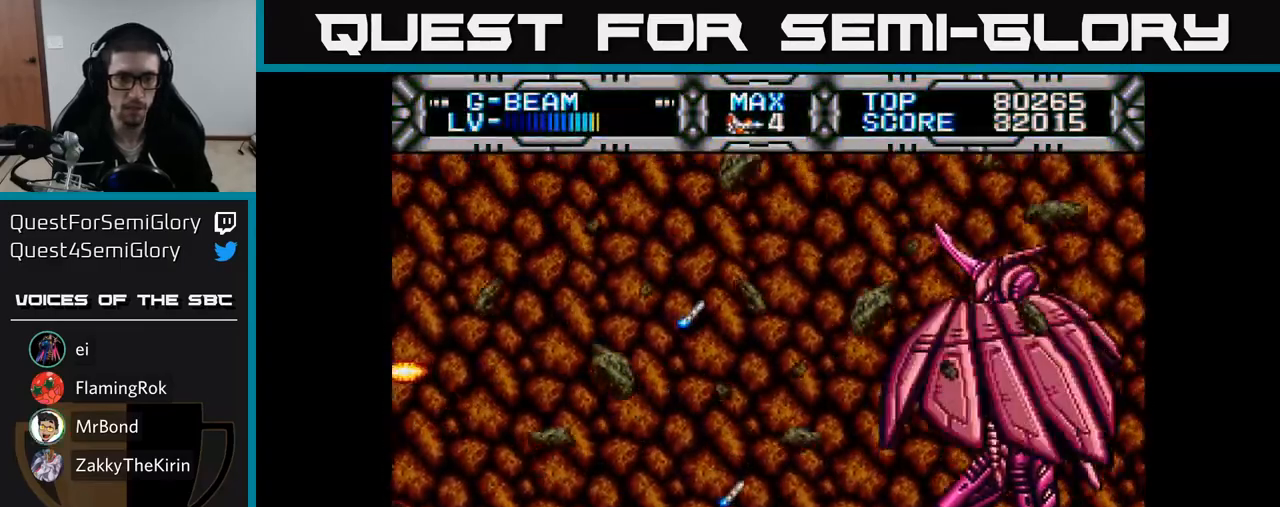
{"buttons": ["X", "DPAD_RIGHT"], "right_stick": "center", "events": [[33, "DPAD_LEFT", "up"], [100, "DPAD_RIGHT", "down"], [317, "DPAD_DOWN", "up"]]}
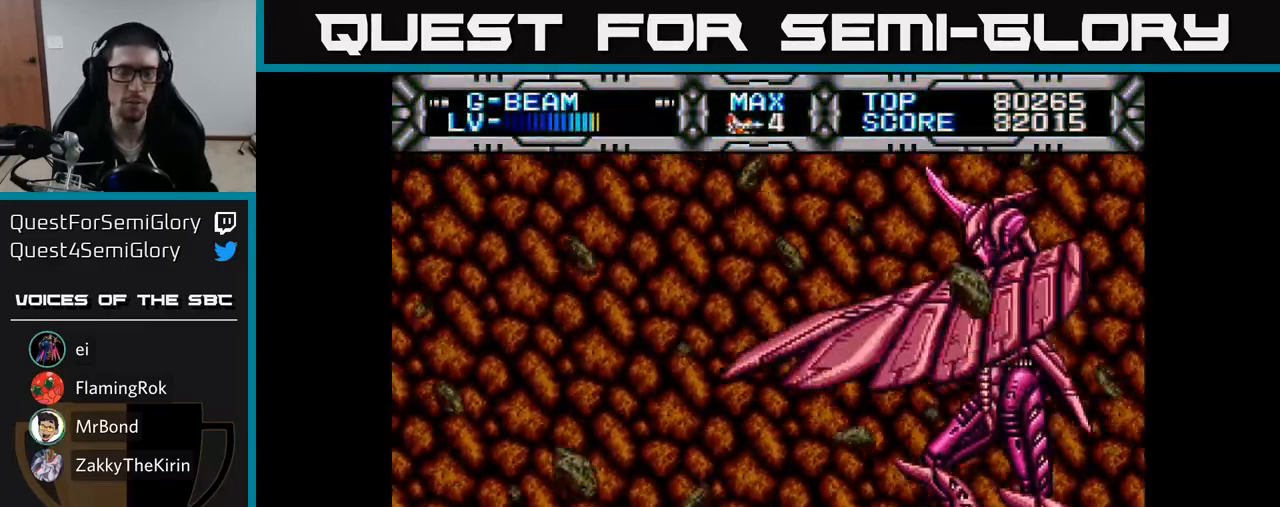
{"buttons": ["X"], "right_stick": "center", "events": [[17, "DPAD_RIGHT", "up"]]}
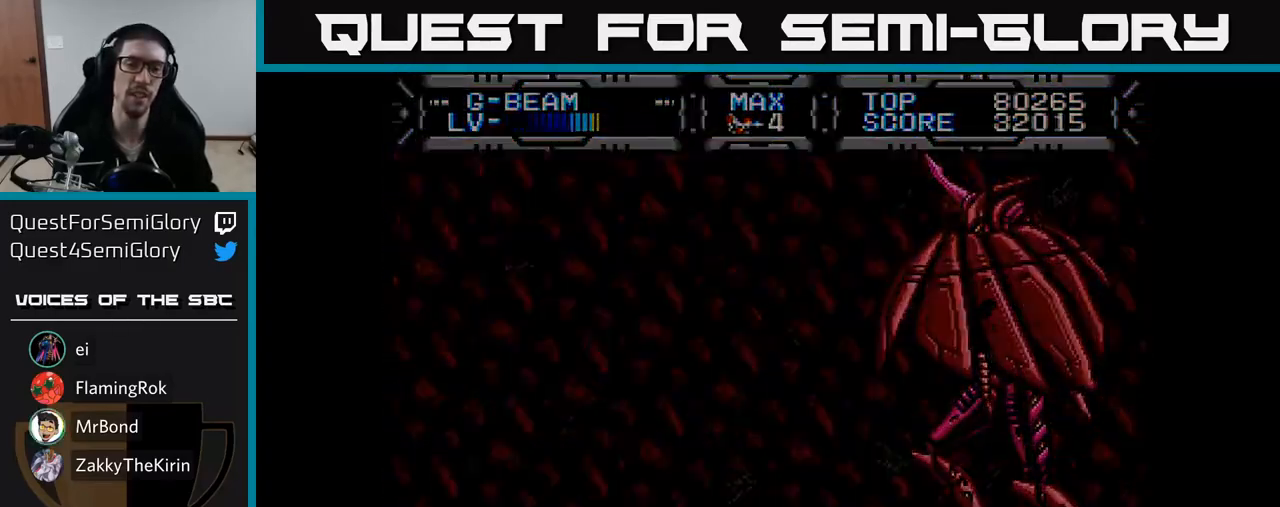
{"buttons": [], "right_stick": "center", "events": [[250, "X", "up"]]}
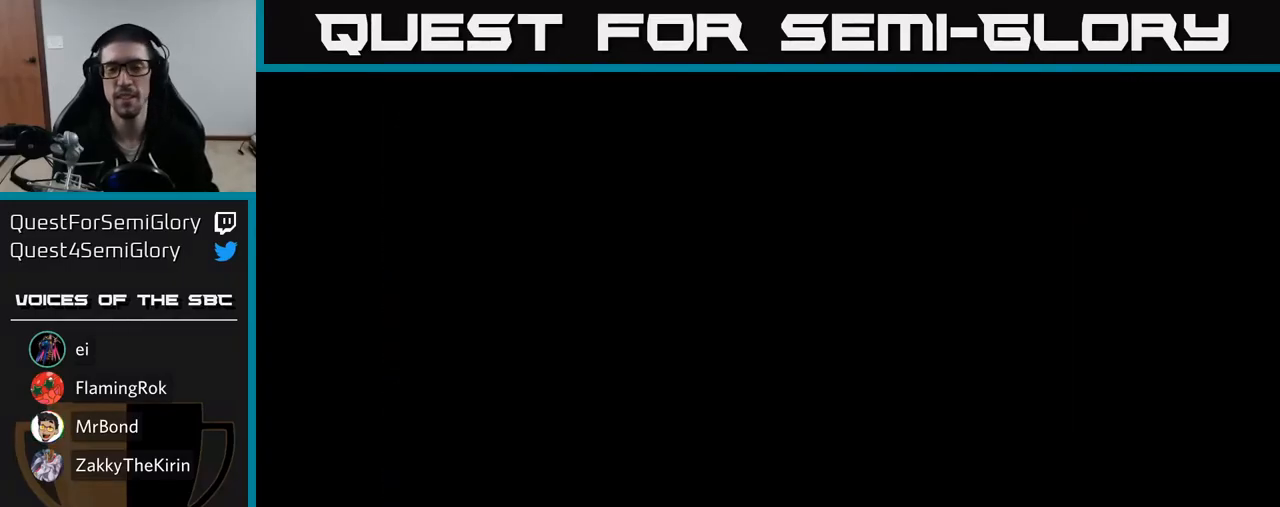
{"buttons": [], "right_stick": "center", "events": []}
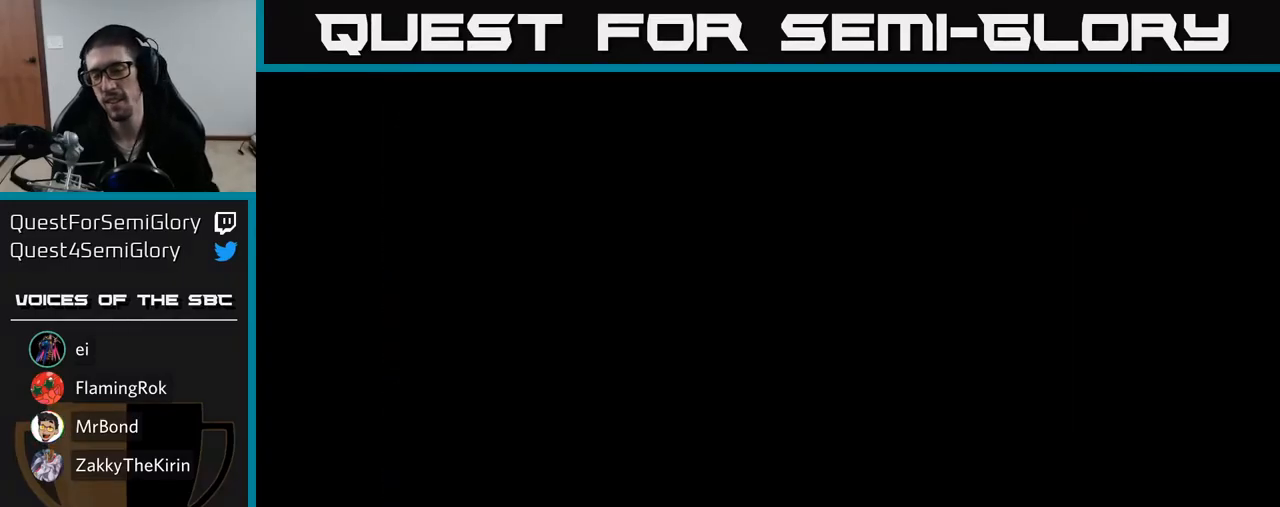
{"buttons": [], "right_stick": "center", "events": []}
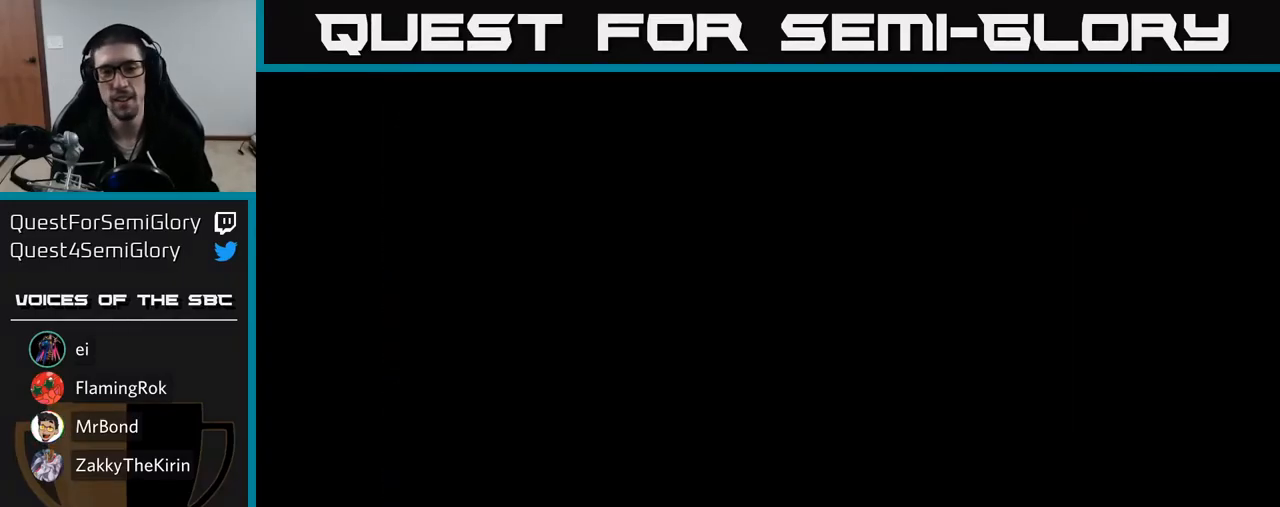
{"buttons": ["X"], "right_stick": "center", "events": [[183, "X", "down"]]}
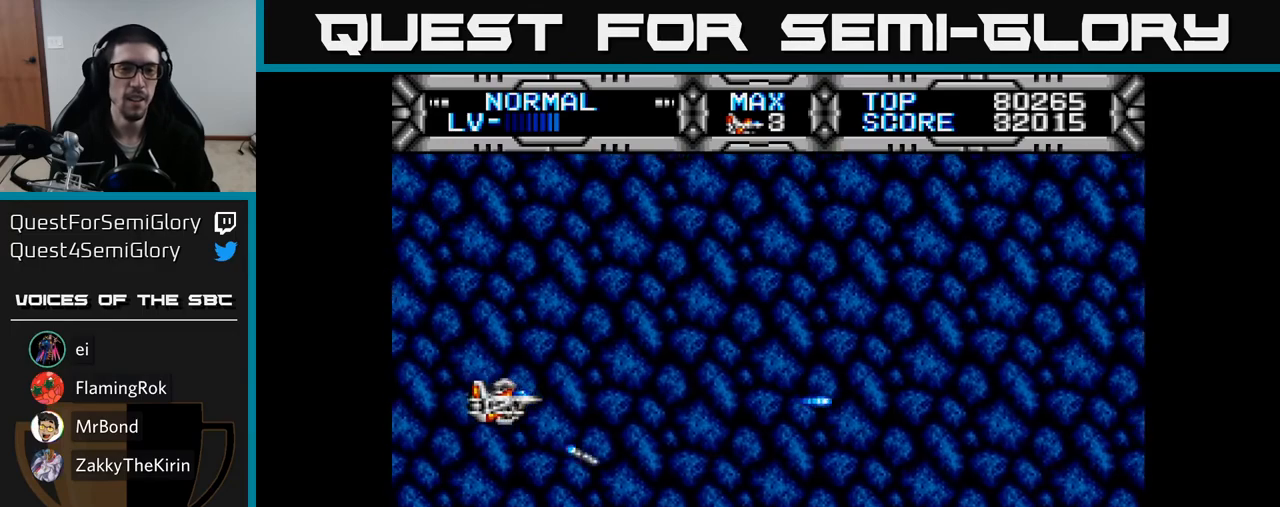
{"buttons": ["X", "DPAD_DOWN", "DPAD_RIGHT"], "right_stick": "center", "events": [[50, "DPAD_UP", "down"], [267, "DPAD_RIGHT", "down"], [350, "DPAD_UP", "up"], [467, "DPAD_DOWN", "down"]]}
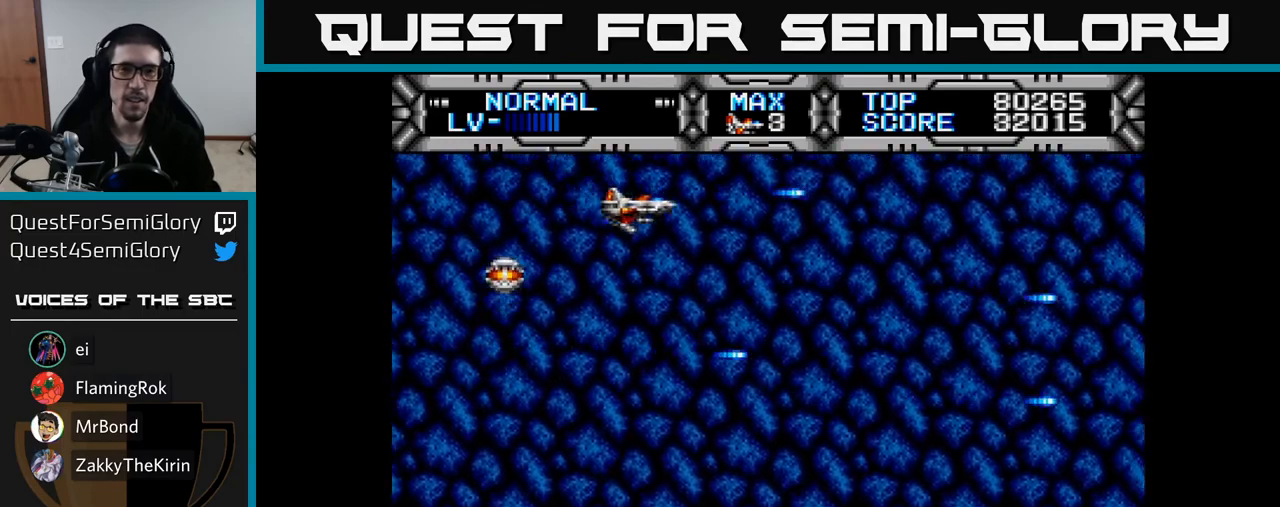
{"buttons": ["X", "DPAD_UP", "DPAD_LEFT"], "right_stick": "center", "events": [[250, "DPAD_RIGHT", "up"], [350, "B", "down"], [383, "B", "up"], [383, "DPAD_LEFT", "down"], [417, "DPAD_DOWN", "up"], [500, "DPAD_UP", "down"]]}
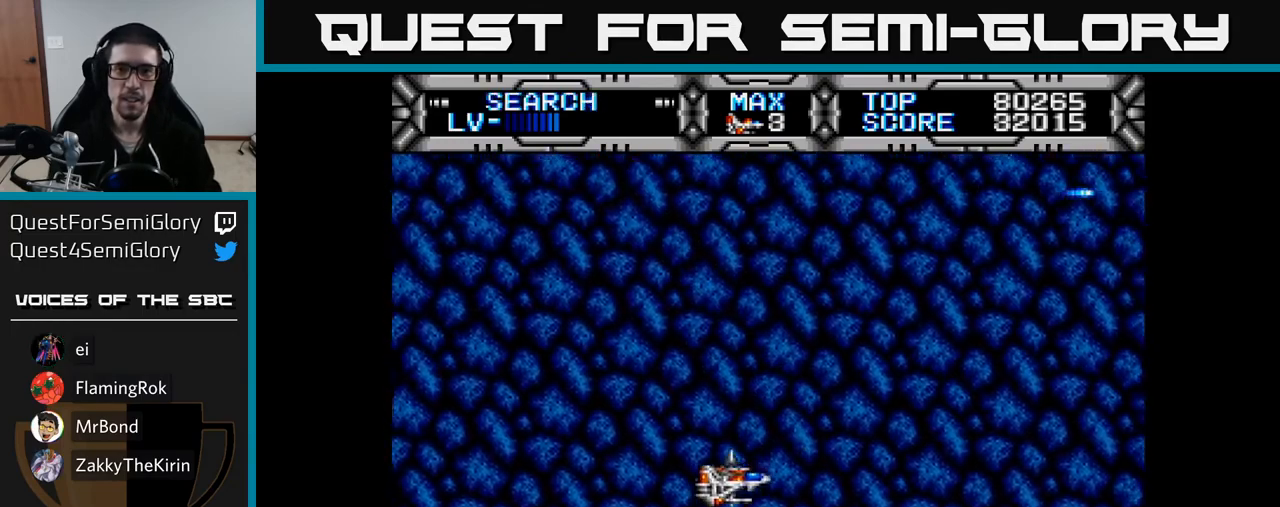
{"buttons": ["X"], "right_stick": "center", "events": [[117, "DPAD_LEFT", "up"], [200, "DPAD_UP", "up"]]}
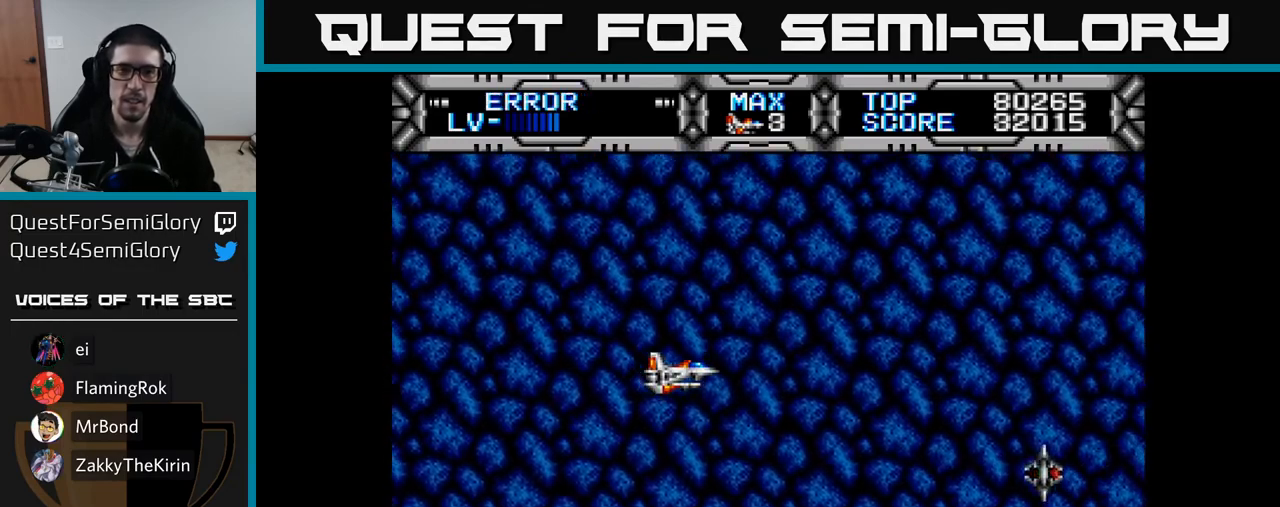
{"buttons": ["X", "DPAD_UP"], "right_stick": "center", "events": [[500, "DPAD_UP", "down"]]}
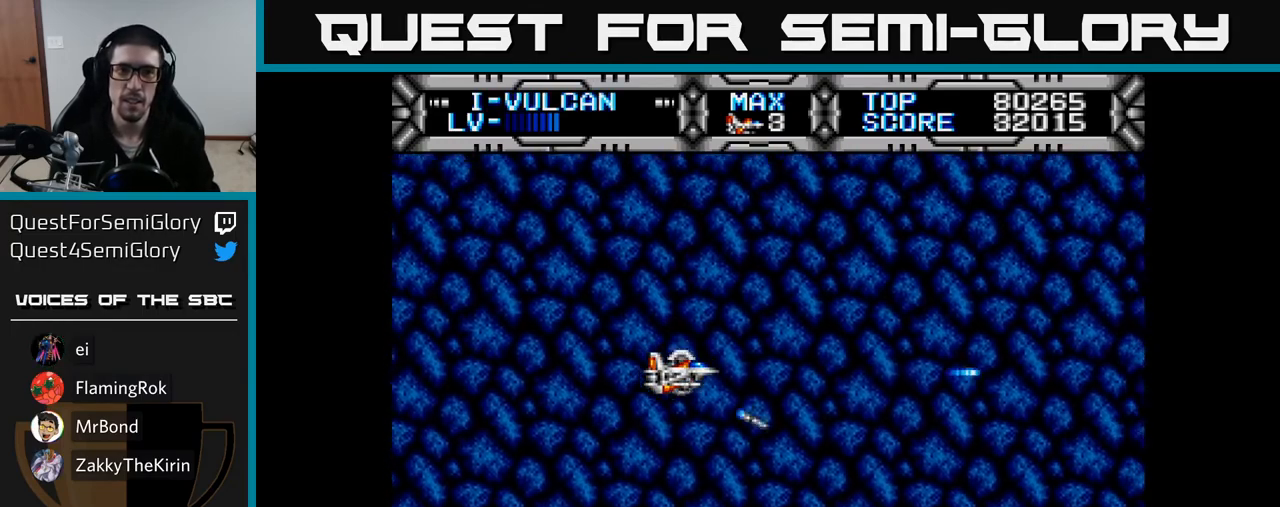
{"buttons": ["X", "DPAD_DOWN", "DPAD_RIGHT"], "right_stick": "center", "events": [[200, "DPAD_UP", "up"], [217, "DPAD_RIGHT", "down"], [267, "DPAD_DOWN", "down"], [300, "DPAD_RIGHT", "up"], [500, "DPAD_RIGHT", "down"]]}
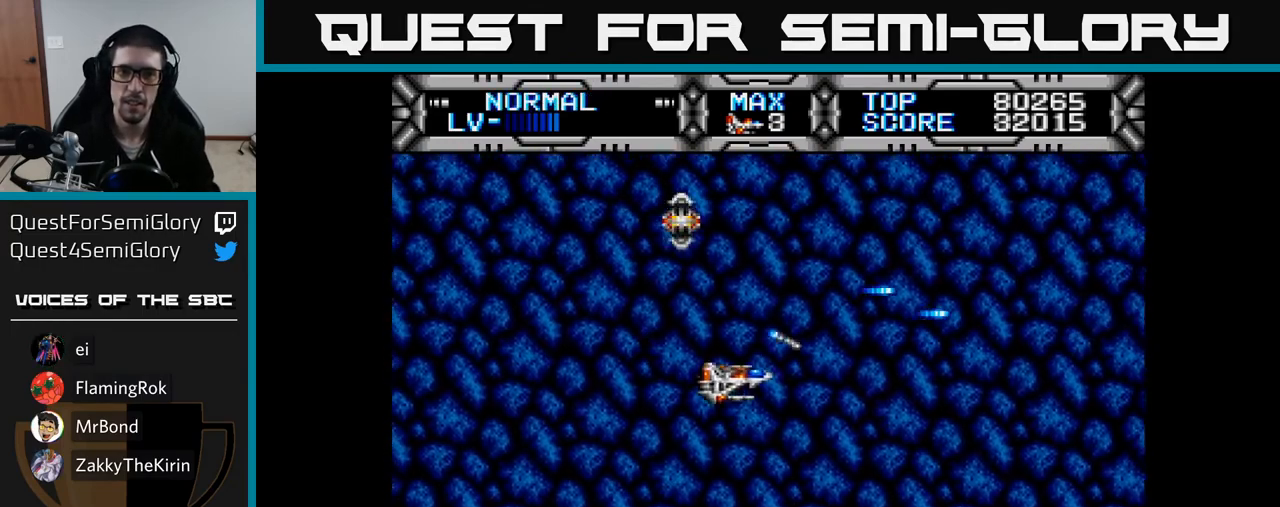
{"buttons": ["X", "DPAD_RIGHT"], "right_stick": "center", "events": [[33, "DPAD_DOWN", "up"], [117, "DPAD_RIGHT", "up"], [117, "DPAD_UP", "down"], [167, "DPAD_LEFT", "down"], [217, "DPAD_UP", "up"], [350, "DPAD_DOWN", "down"], [383, "DPAD_LEFT", "up"], [450, "DPAD_RIGHT", "down"], [483, "DPAD_DOWN", "up"]]}
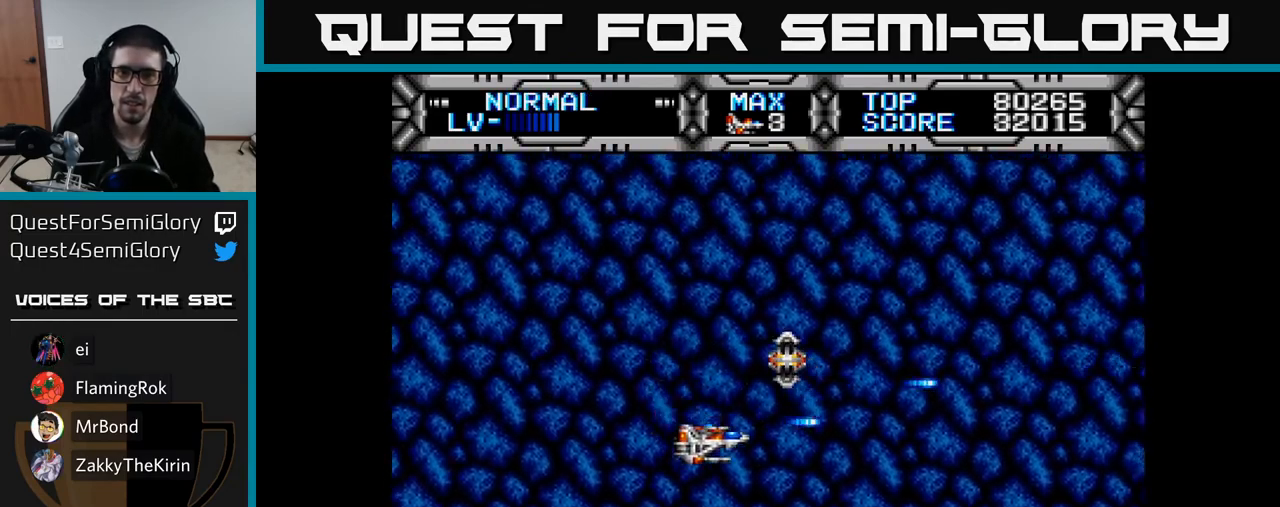
{"buttons": ["X", "DPAD_DOWN"], "right_stick": "center", "events": [[17, "DPAD_RIGHT", "up"], [50, "DPAD_UP", "down"], [267, "DPAD_LEFT", "down"], [300, "DPAD_UP", "up"], [383, "DPAD_DOWN", "down"], [450, "DPAD_LEFT", "up"]]}
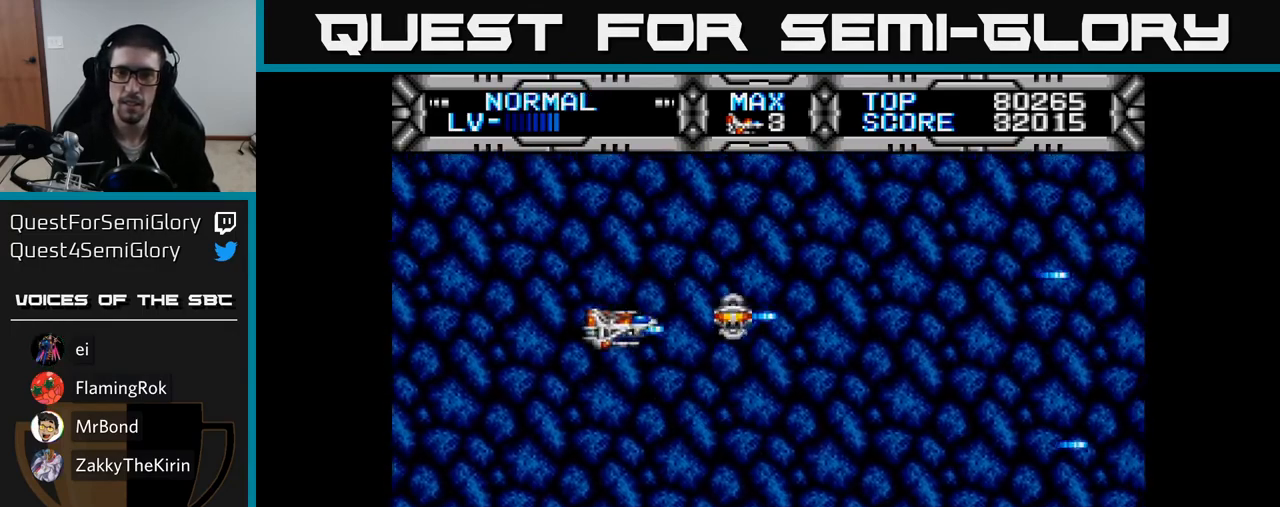
{"buttons": ["X"], "right_stick": "center", "events": [[33, "DPAD_RIGHT", "down"], [117, "DPAD_DOWN", "up"], [250, "DPAD_RIGHT", "up"], [250, "DPAD_UP", "down"], [317, "DPAD_LEFT", "down"], [367, "DPAD_UP", "up"], [433, "DPAD_LEFT", "up"]]}
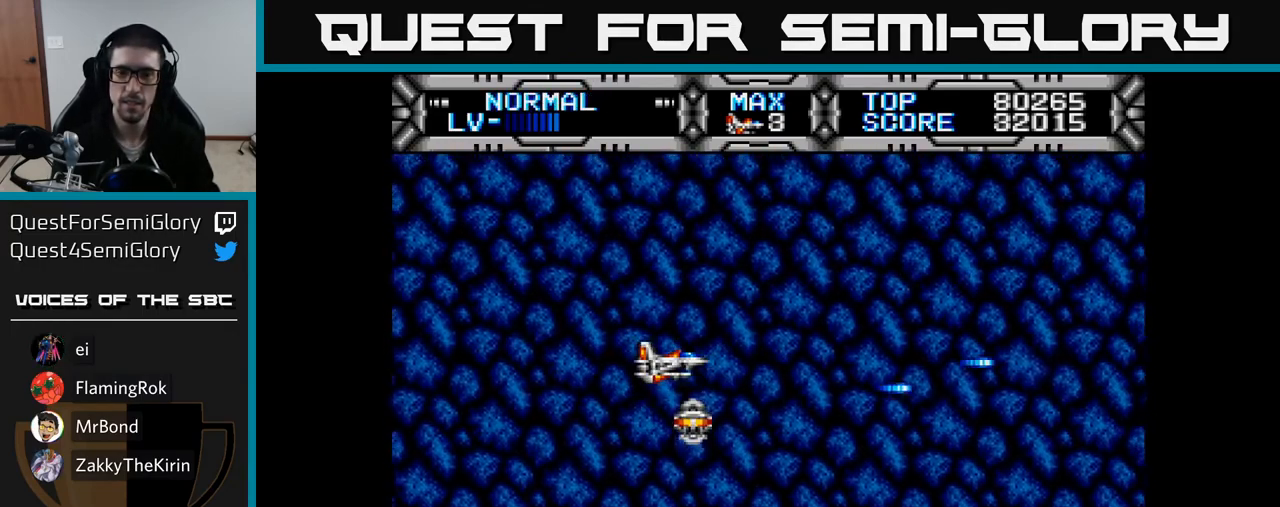
{"buttons": ["X"], "right_stick": "center", "events": []}
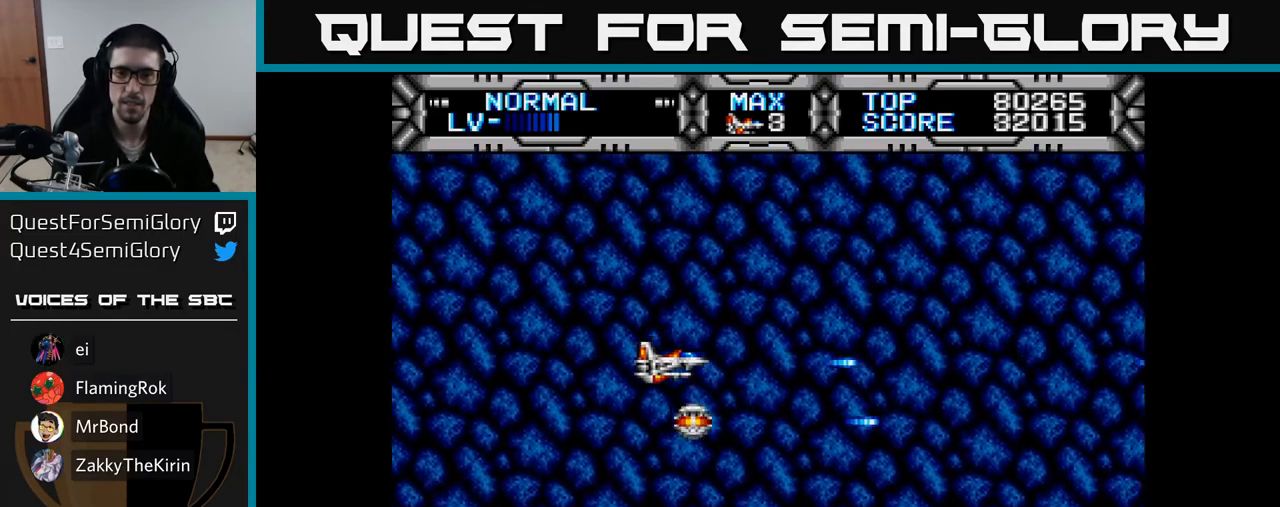
{"buttons": [], "right_stick": "center", "events": [[317, "X", "up"]]}
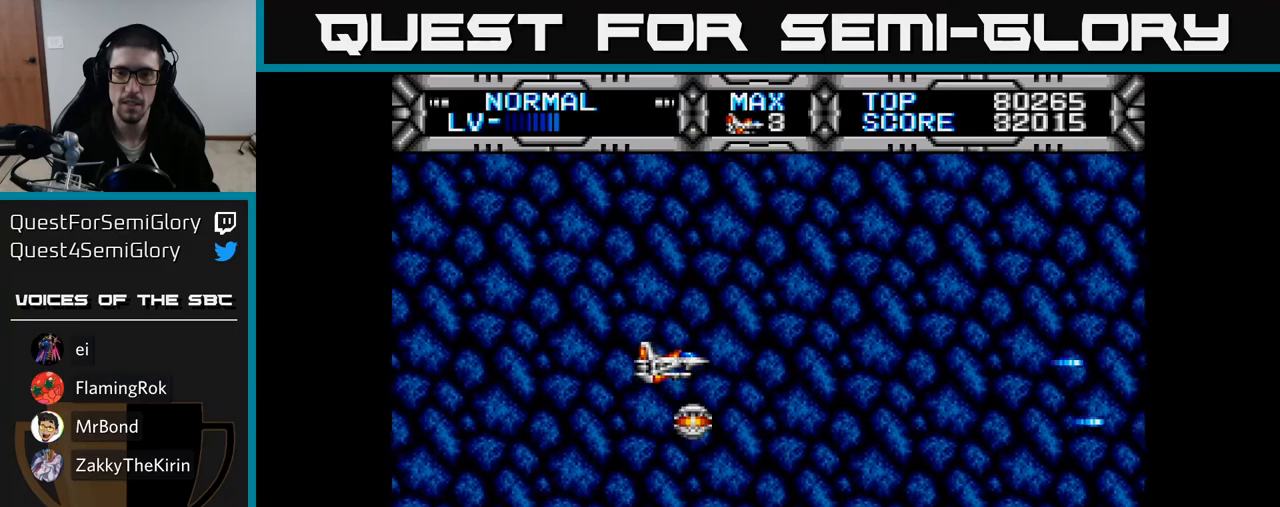
{"buttons": ["X"], "right_stick": "center", "events": [[167, "X", "down"]]}
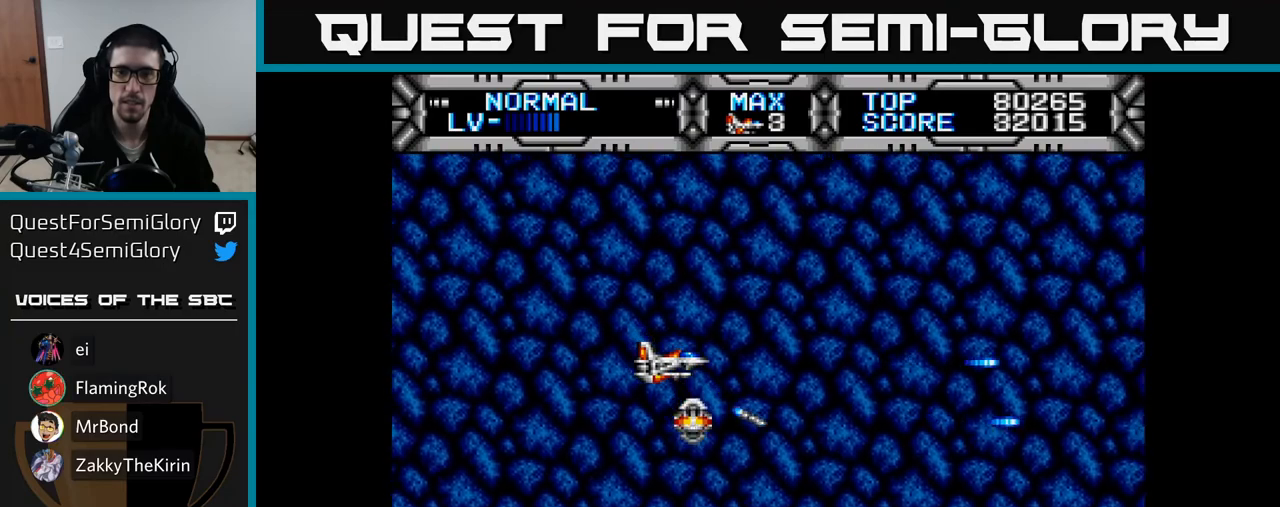
{"buttons": ["X"], "right_stick": "center", "events": []}
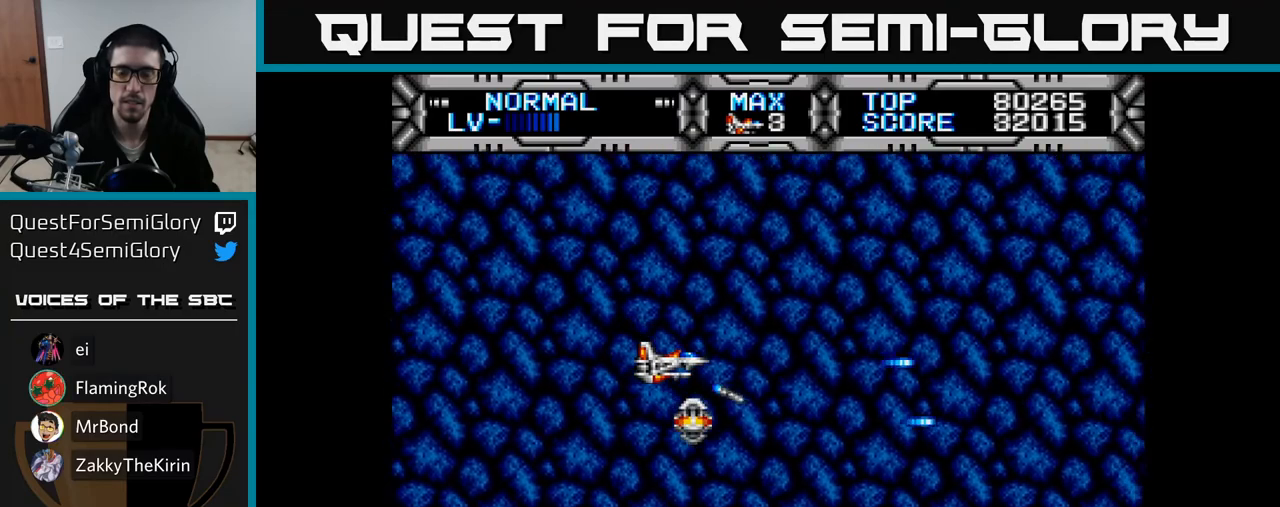
{"buttons": ["X"], "right_stick": "center", "events": []}
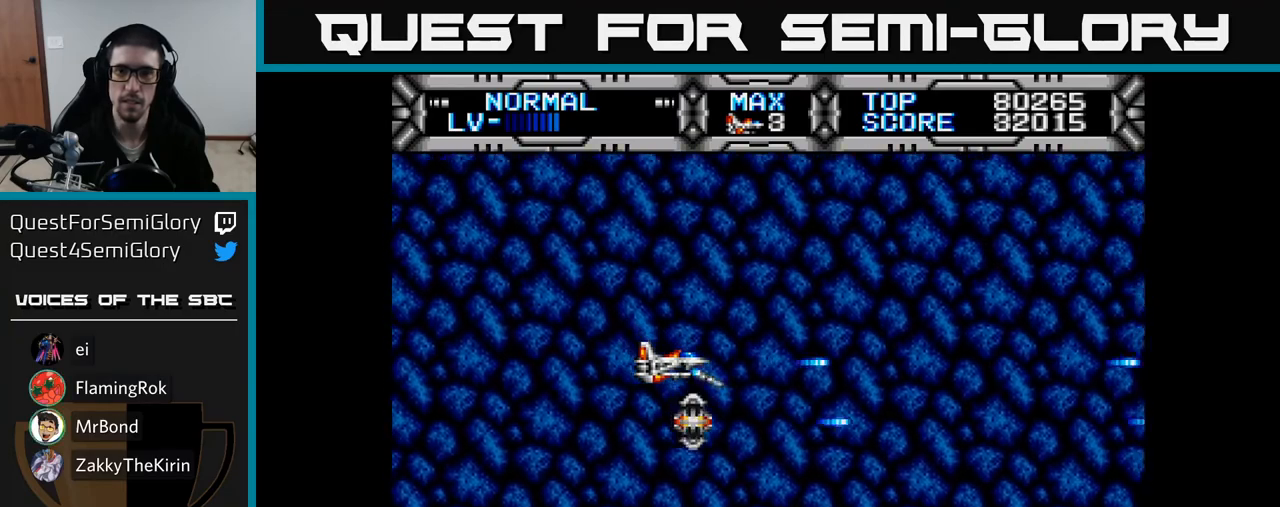
{"buttons": ["X"], "right_stick": "center", "events": []}